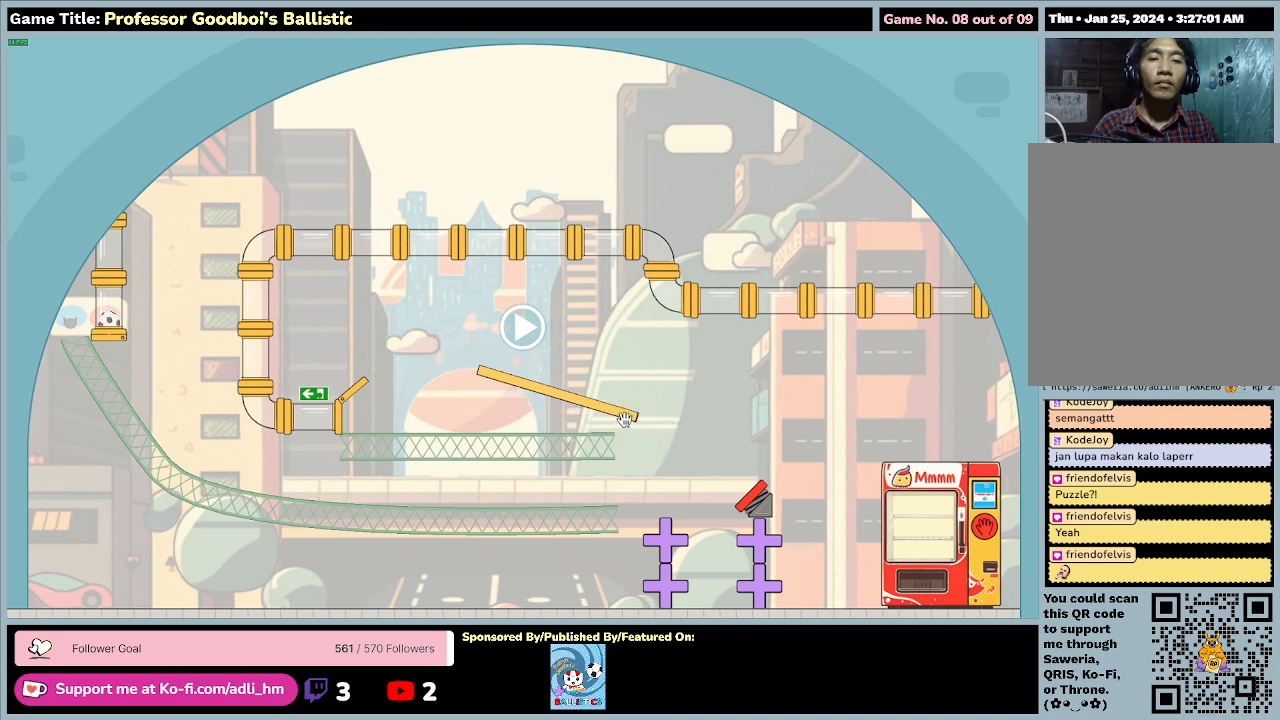
Gameplay with keyboard and mouse; each line is a JSON object with the keys and mouse buttons held at the frame after it. "events" lists presses ("down") and releases ("up") of "0", "1", "2", "3", "4", "5", "6", "7", "8", "9", "a", "alt", "b", "c", "caps_lock", "ctrl", "d", "down", "e", "escape", "f", "f1", "f2", "f3", "f4", "f5", "f6", "f7", "f8", "g", "h", "i", "j", "k", "l", "left", "m", "n", "o", "p", "q", "r", "return", "right", "s", "shift", "space", "t", "tab", "tilde", "u", "up", "v", "w", "x", "y", "z", "mouse_left", "mouse_wheel" and "mouse_right" between this image and that frame as [ms after this image, input, new state], when the widget could be followed in between. "mouse_left", "mouse_wheel", "mouse_right" = the "left", "wheel", "right" buttons of the "mouse" list. No other keys are recorded. "wheel" means that the mouse wheel is clicked or scrolled. Not read: mouse_move.
{"keys": [], "mouse": ["left", "right"], "events": [[33, "mouse_right", "down"]]}
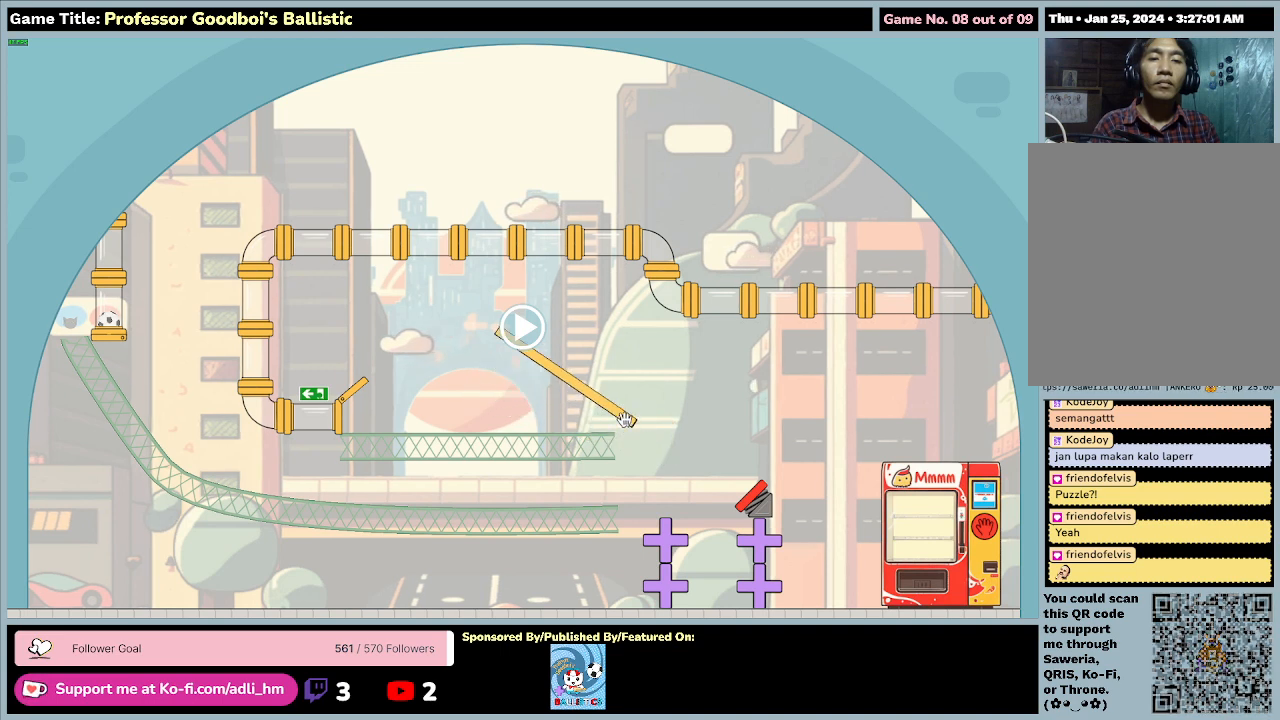
{"keys": [], "mouse": ["left", "right"], "events": []}
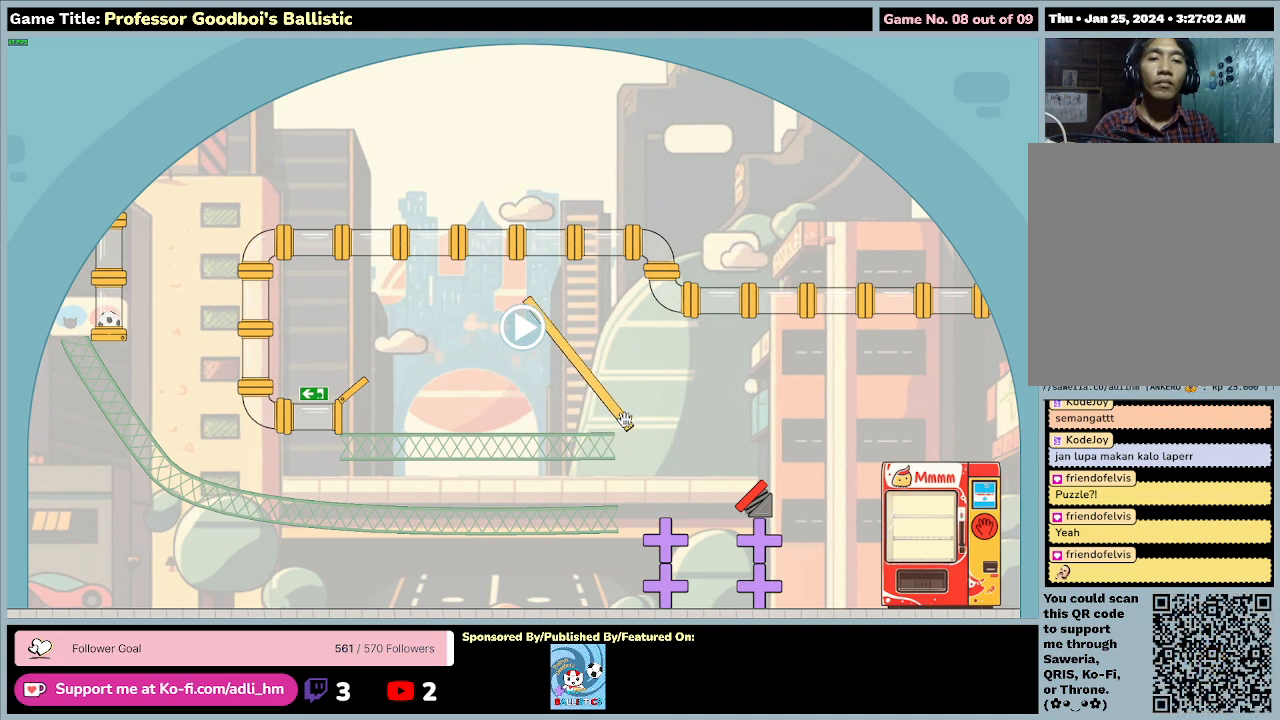
{"keys": [], "mouse": ["left", "right"], "events": []}
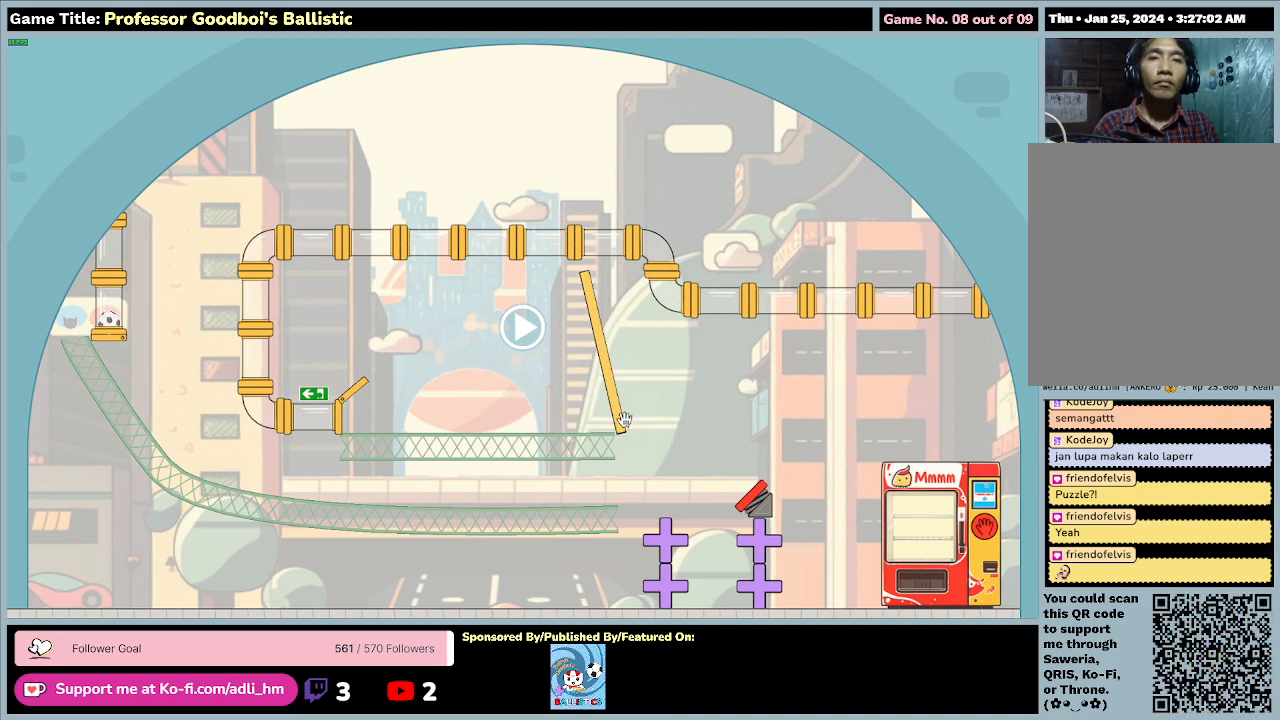
{"keys": [], "mouse": ["left", "right"], "events": []}
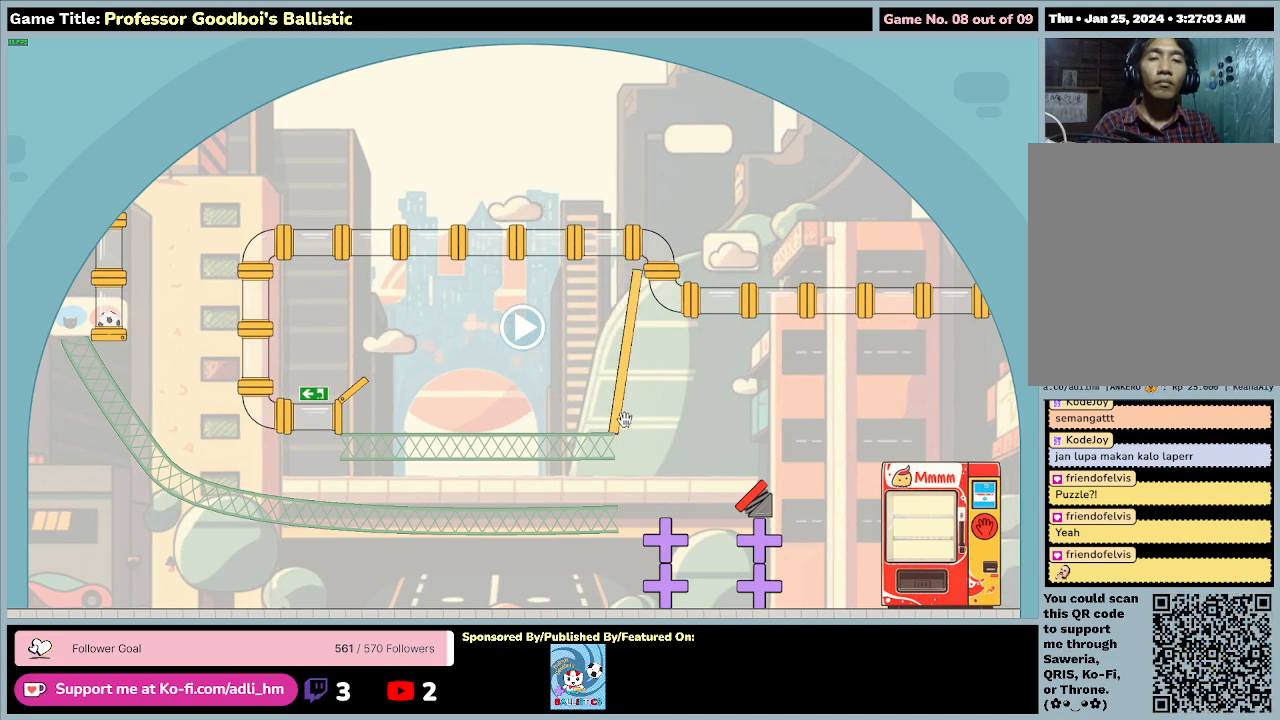
{"keys": [], "mouse": ["left", "right"], "events": []}
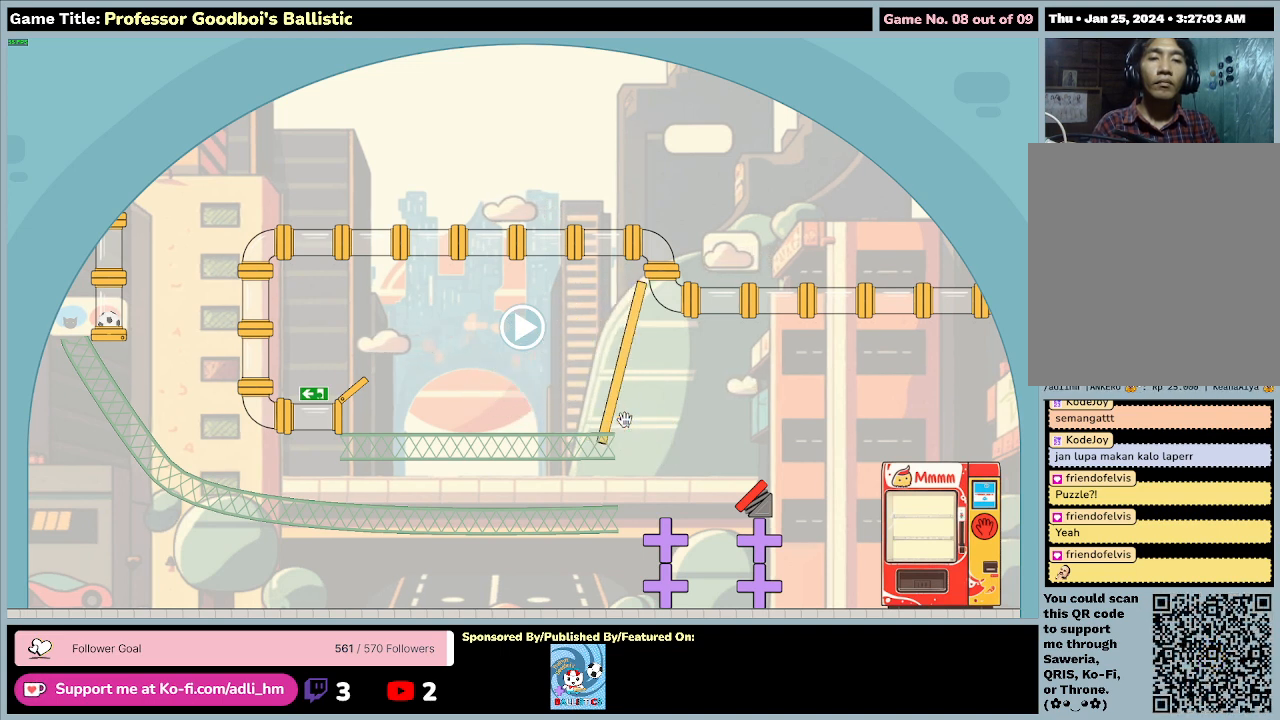
{"keys": [], "mouse": ["left"], "events": [[67, "mouse_right", "up"]]}
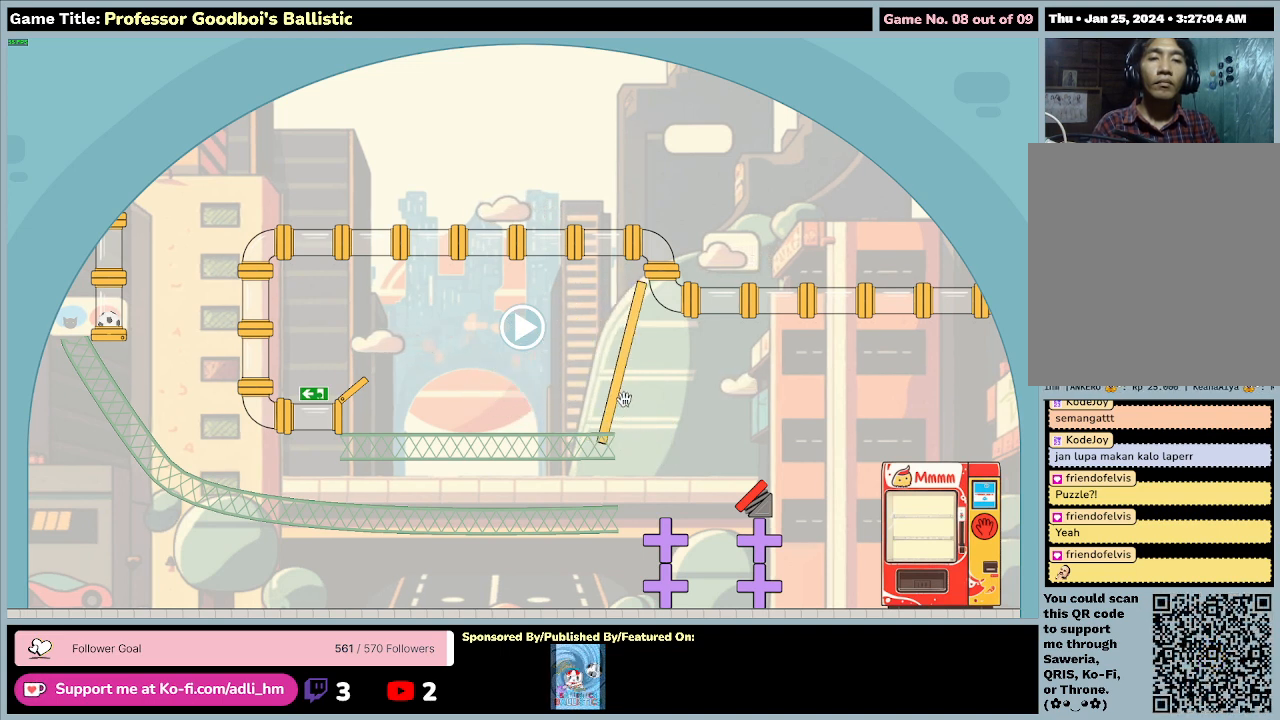
{"keys": [], "mouse": ["left", "right"], "events": [[167, "mouse_right", "down"]]}
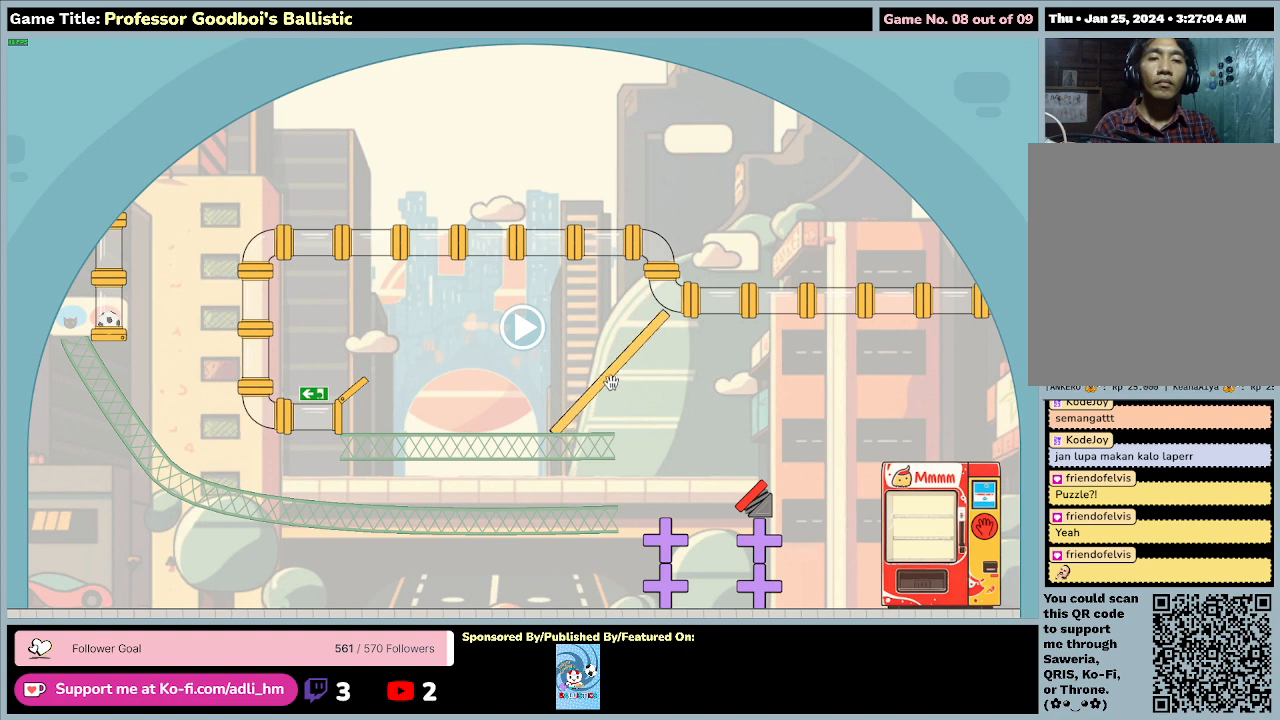
{"keys": [], "mouse": ["left", "right"], "events": []}
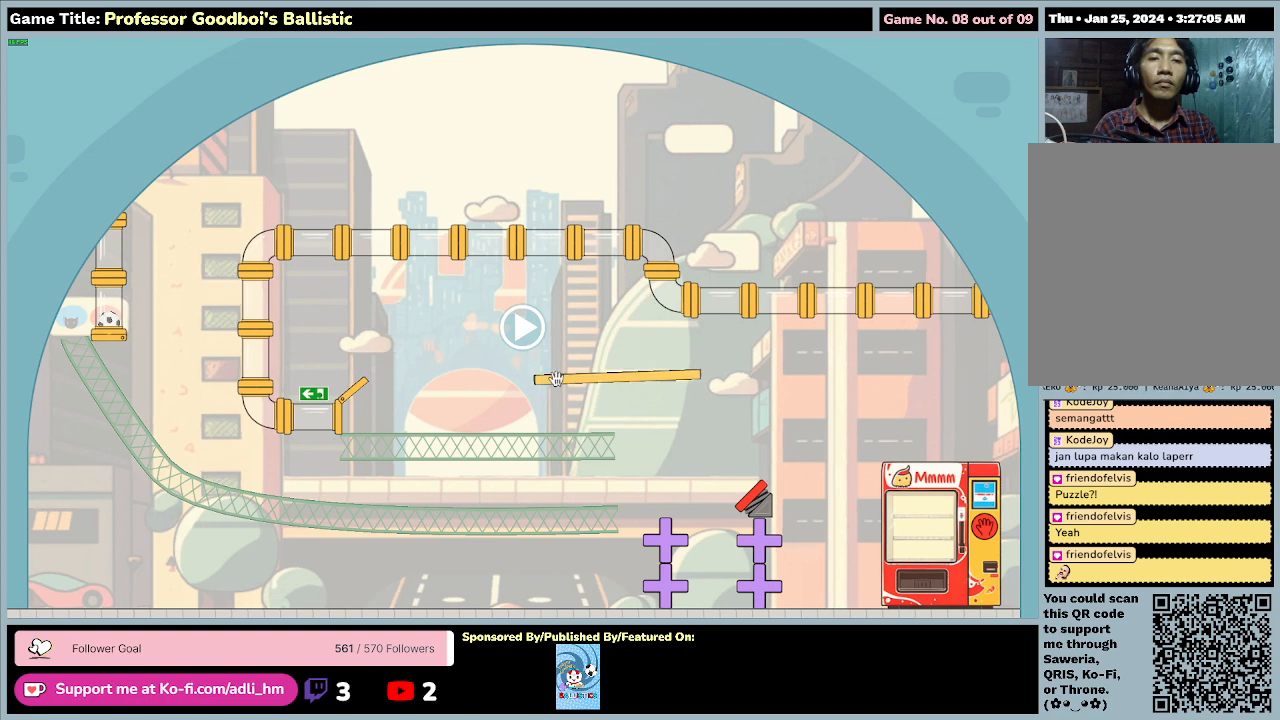
{"keys": [], "mouse": ["left"], "events": [[233, "mouse_right", "up"]]}
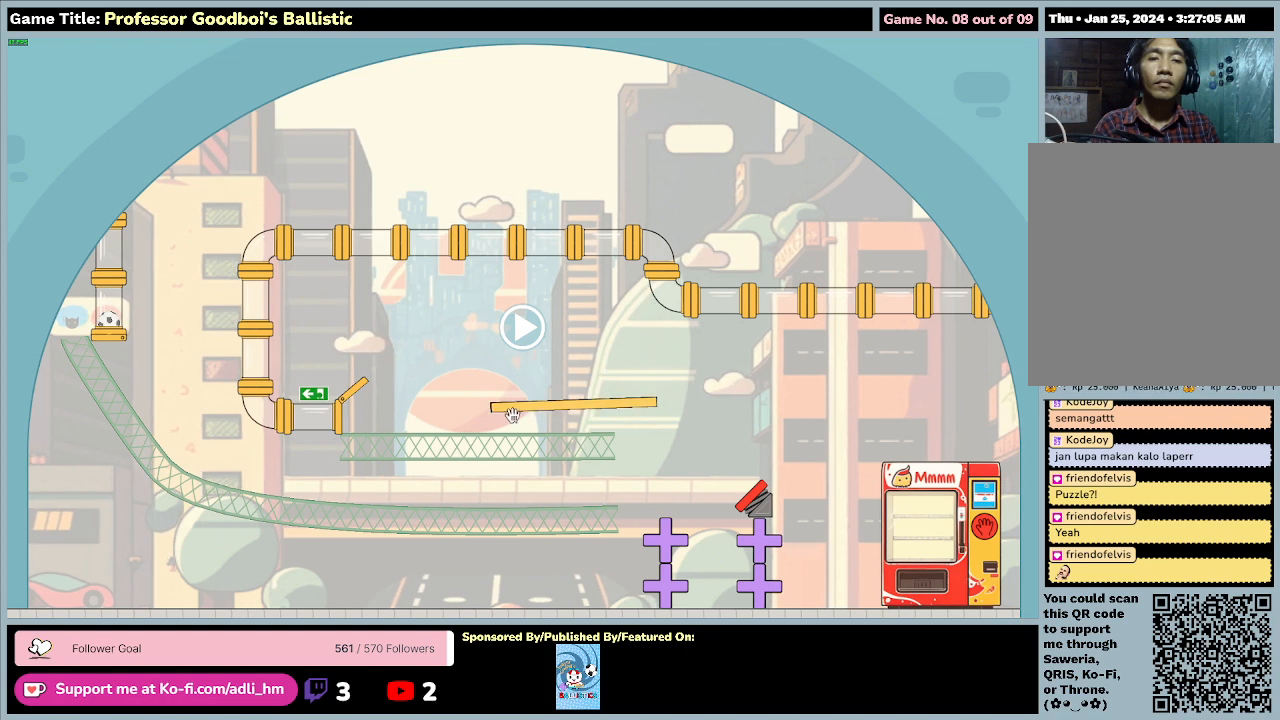
{"keys": [], "mouse": ["left"], "events": []}
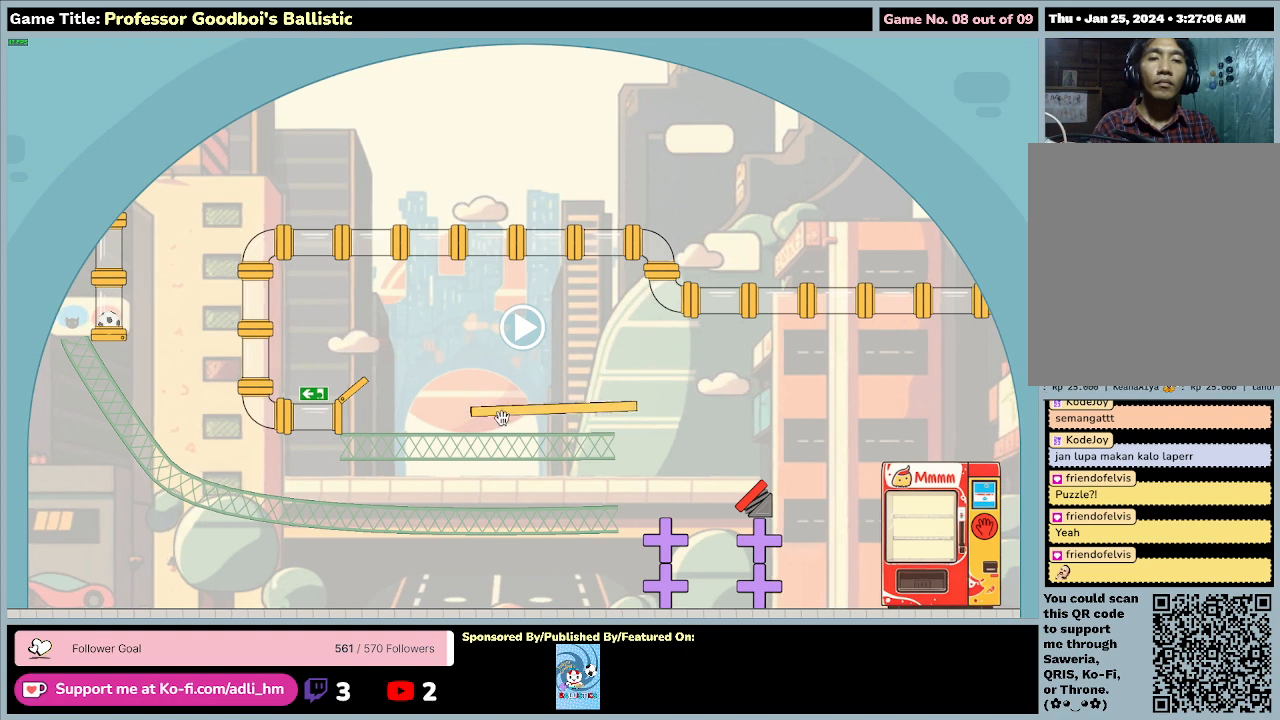
{"keys": [], "mouse": ["left", "right"], "events": [[333, "mouse_right", "down"]]}
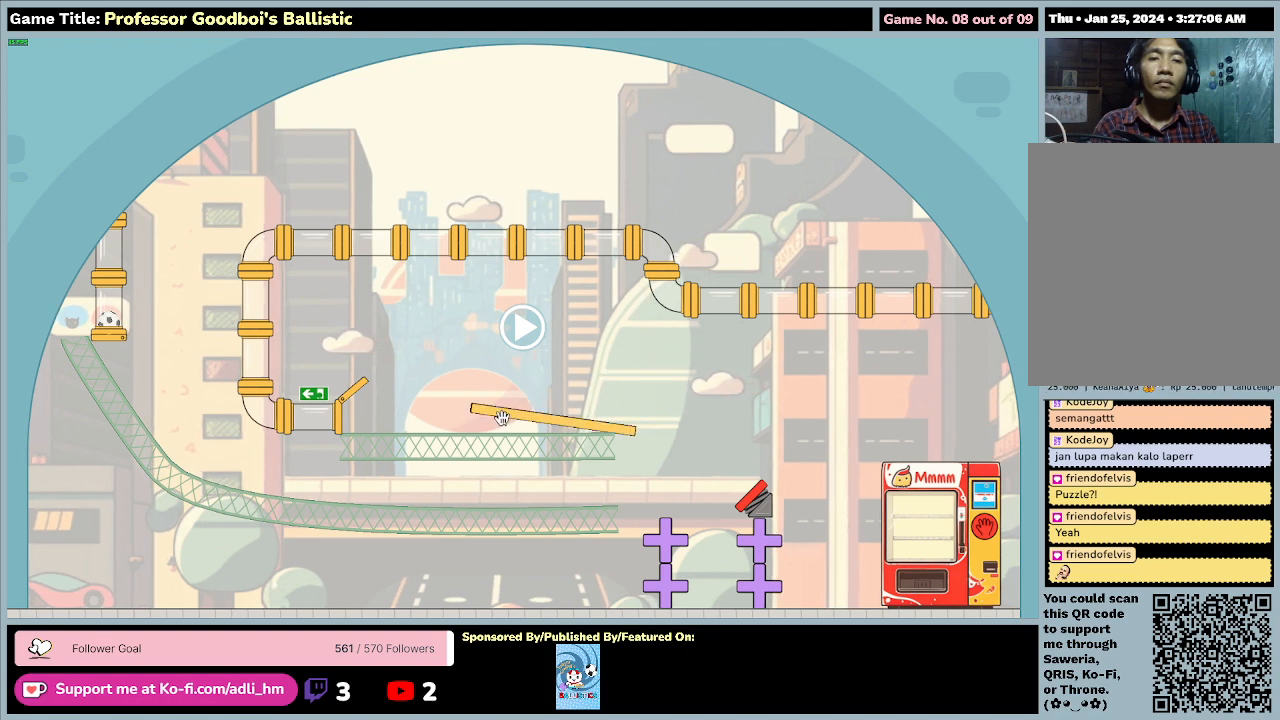
{"keys": [], "mouse": ["left"], "events": [[233, "mouse_right", "up"]]}
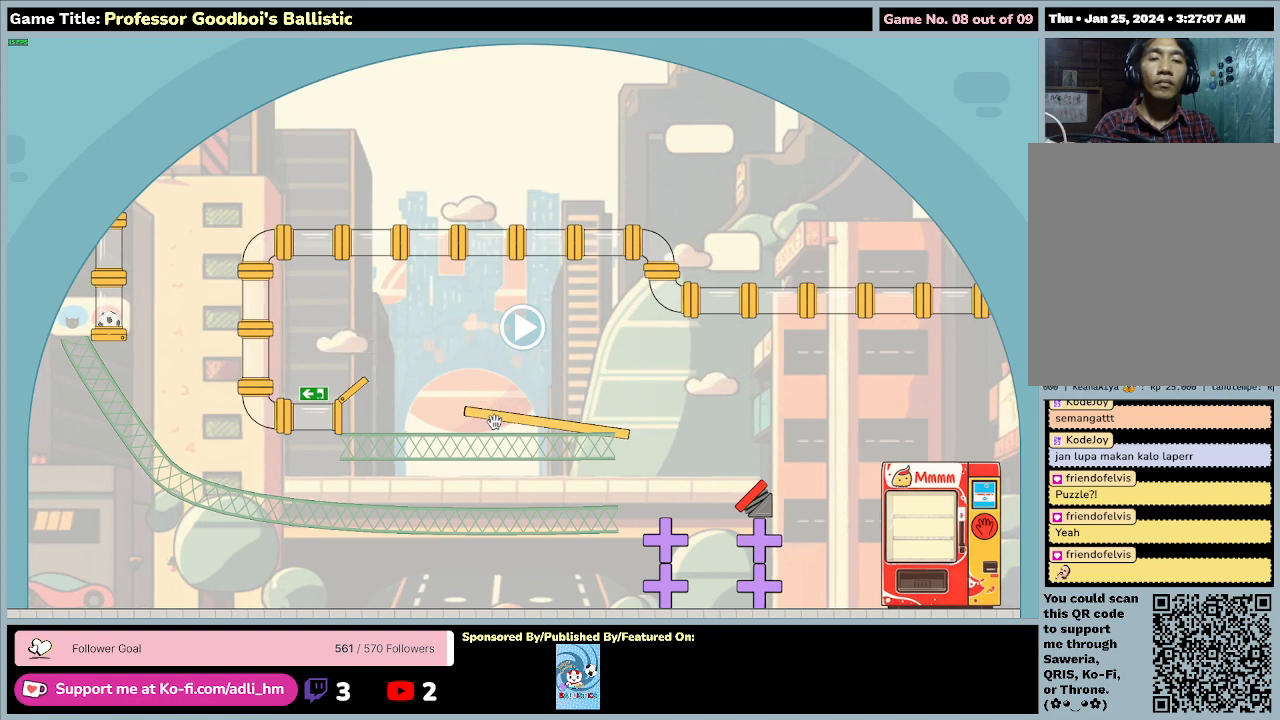
{"keys": [], "mouse": ["left"], "events": []}
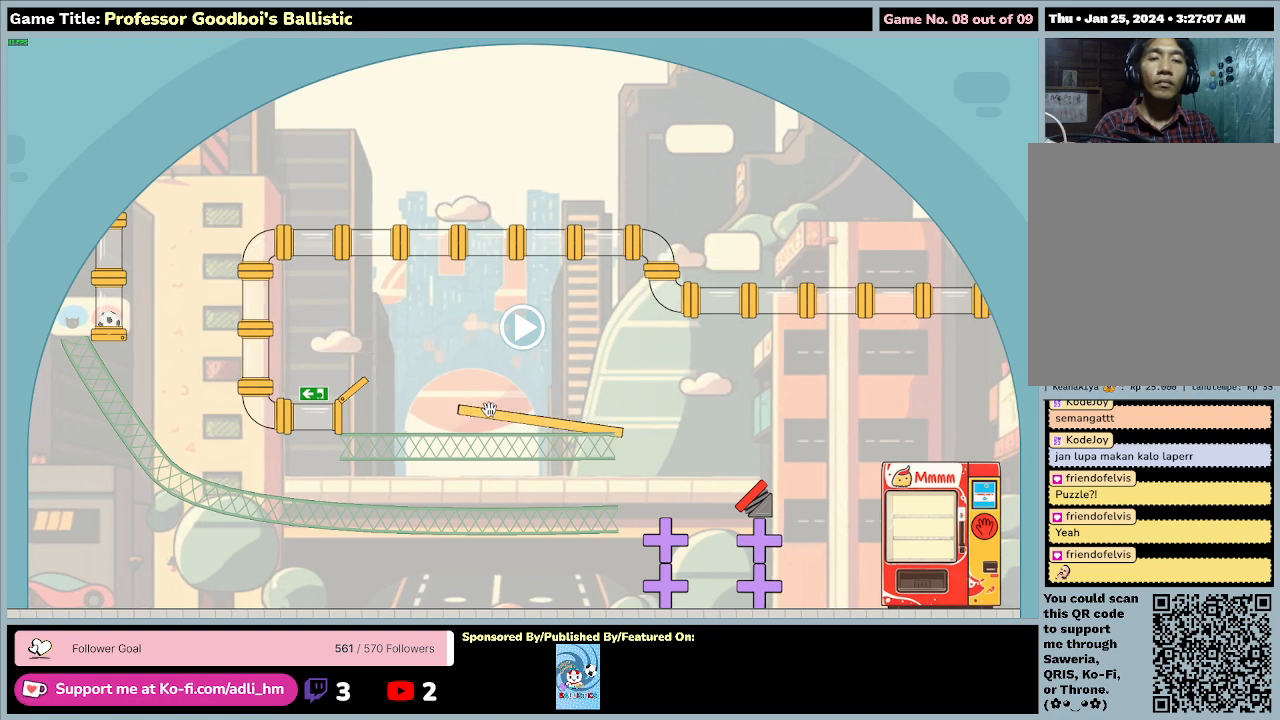
{"keys": [], "mouse": ["left"], "events": []}
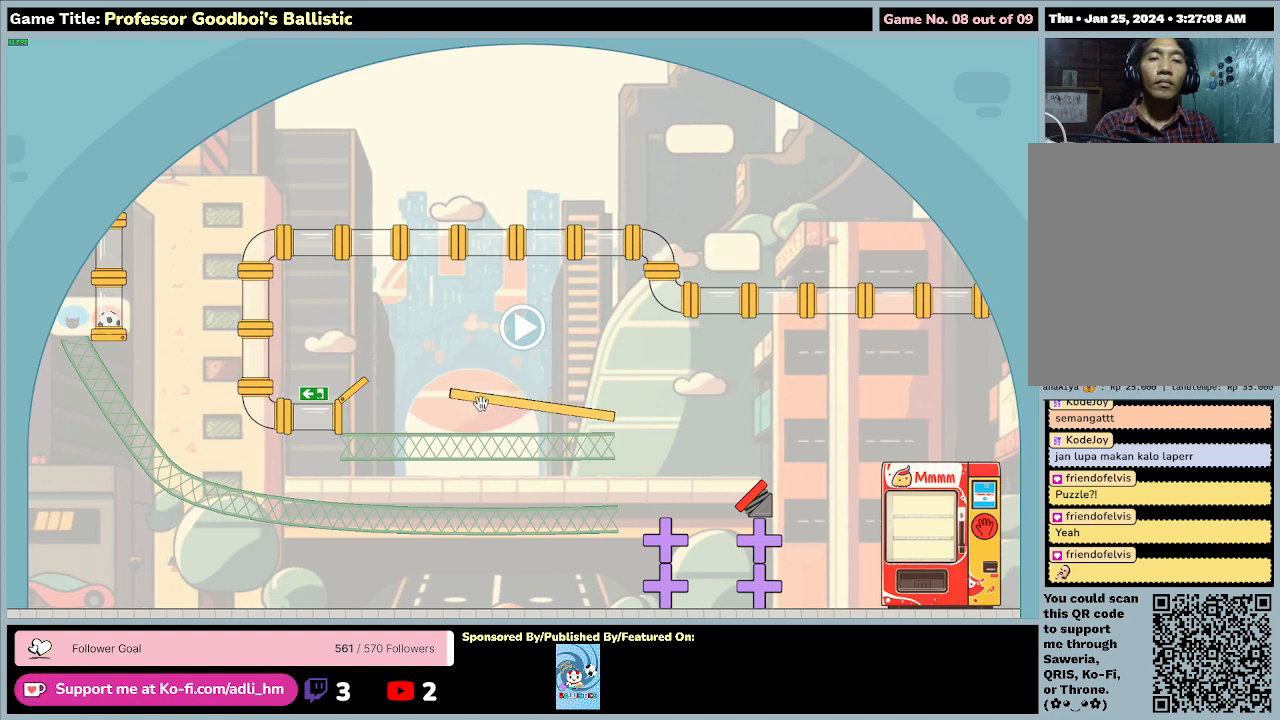
{"keys": [], "mouse": [], "events": [[433, "mouse_left", "up"]]}
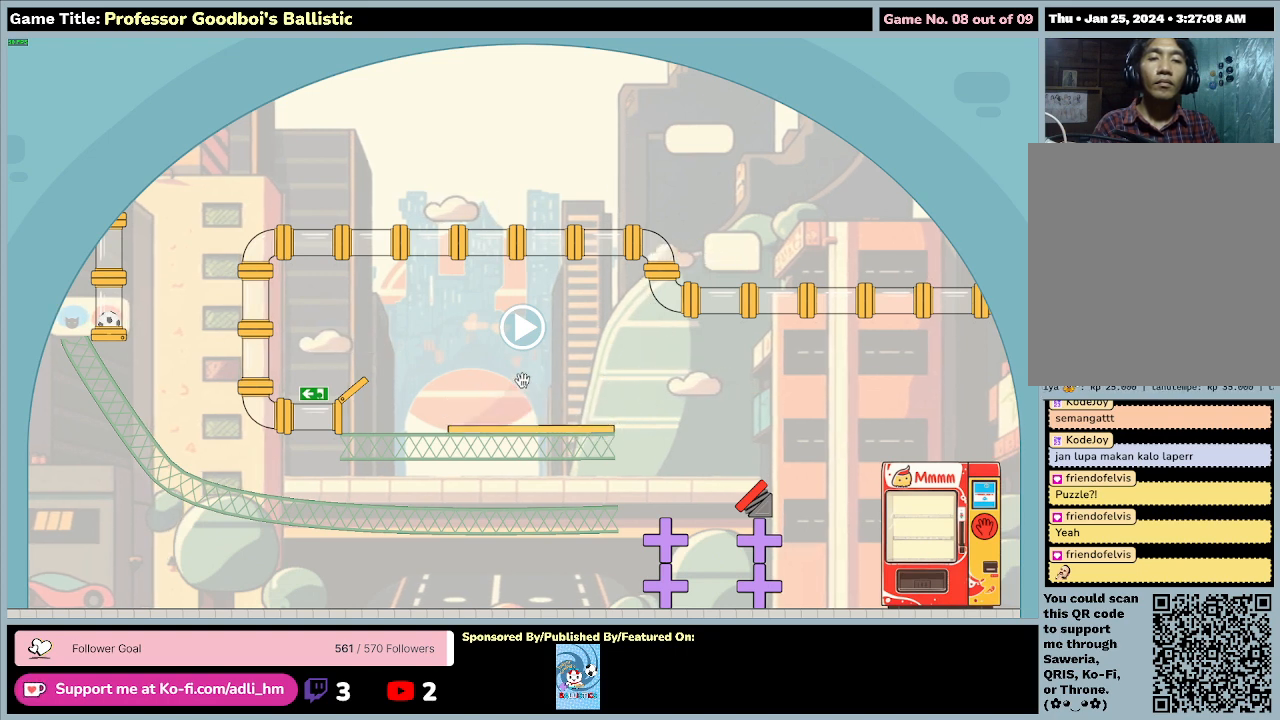
{"keys": [], "mouse": [], "events": []}
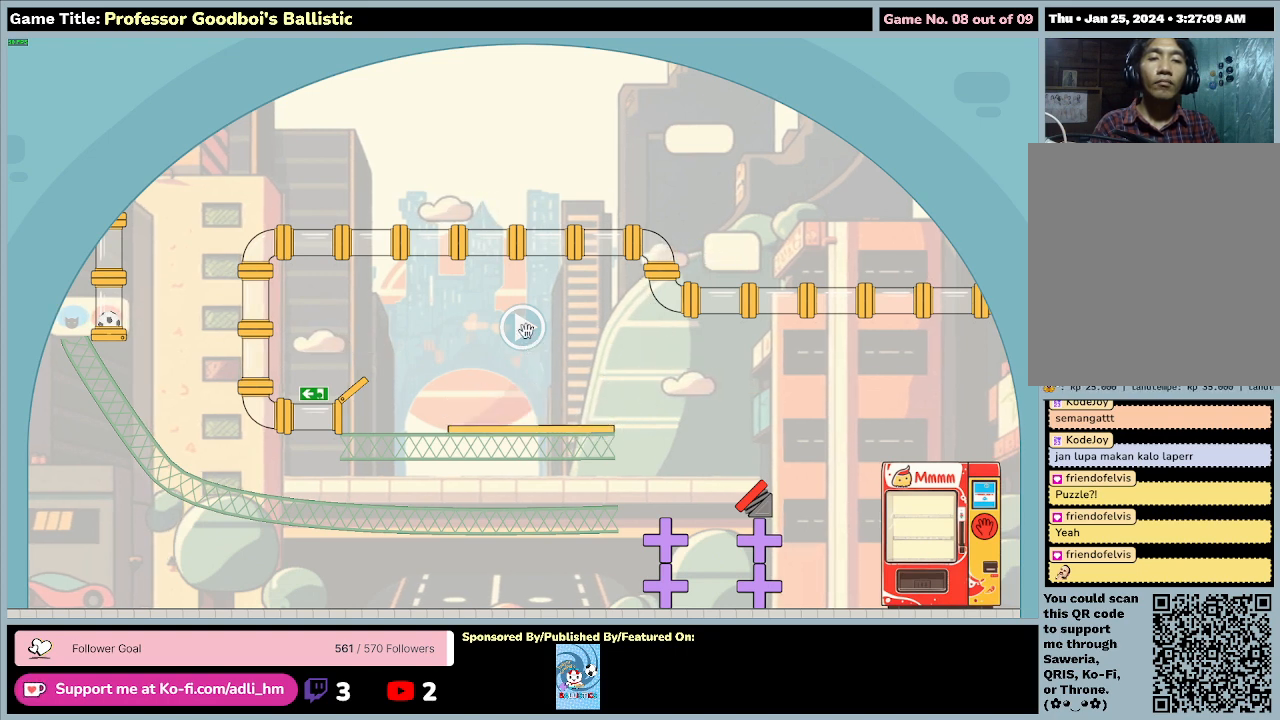
{"keys": [], "mouse": ["left"], "events": [[67, "mouse_left", "down"]]}
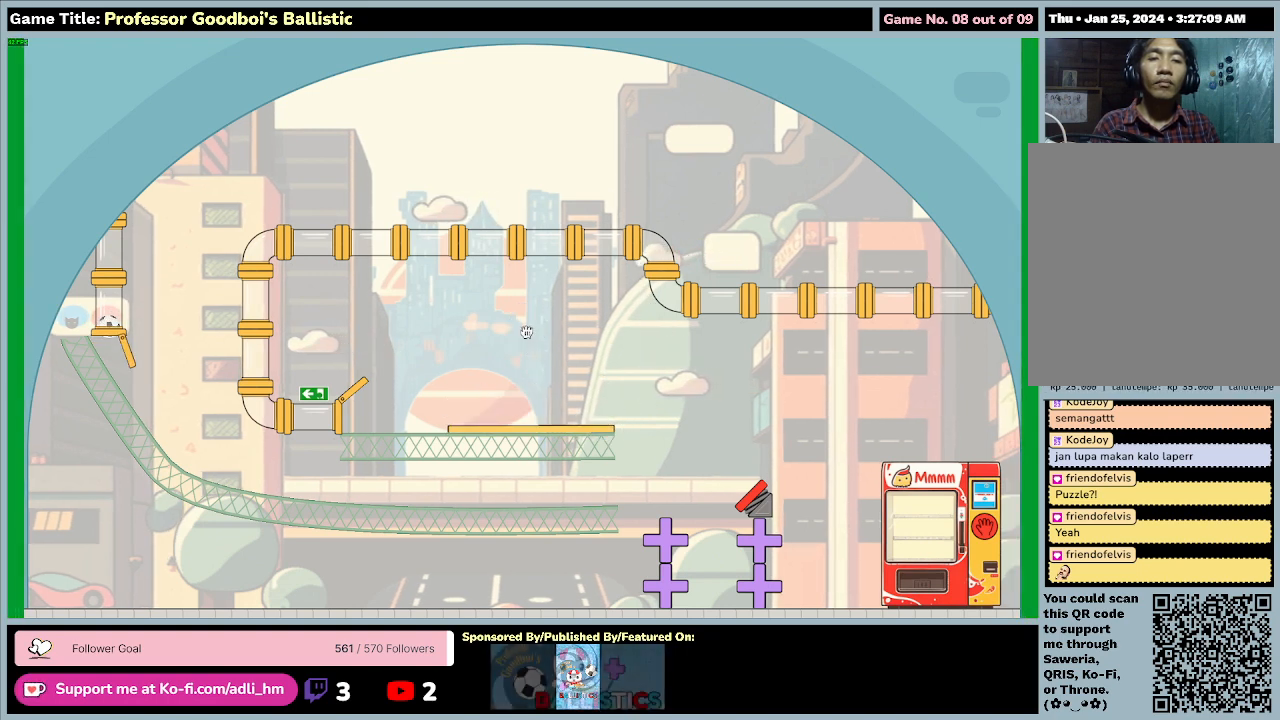
{"keys": [], "mouse": [], "events": [[33, "mouse_left", "up"]]}